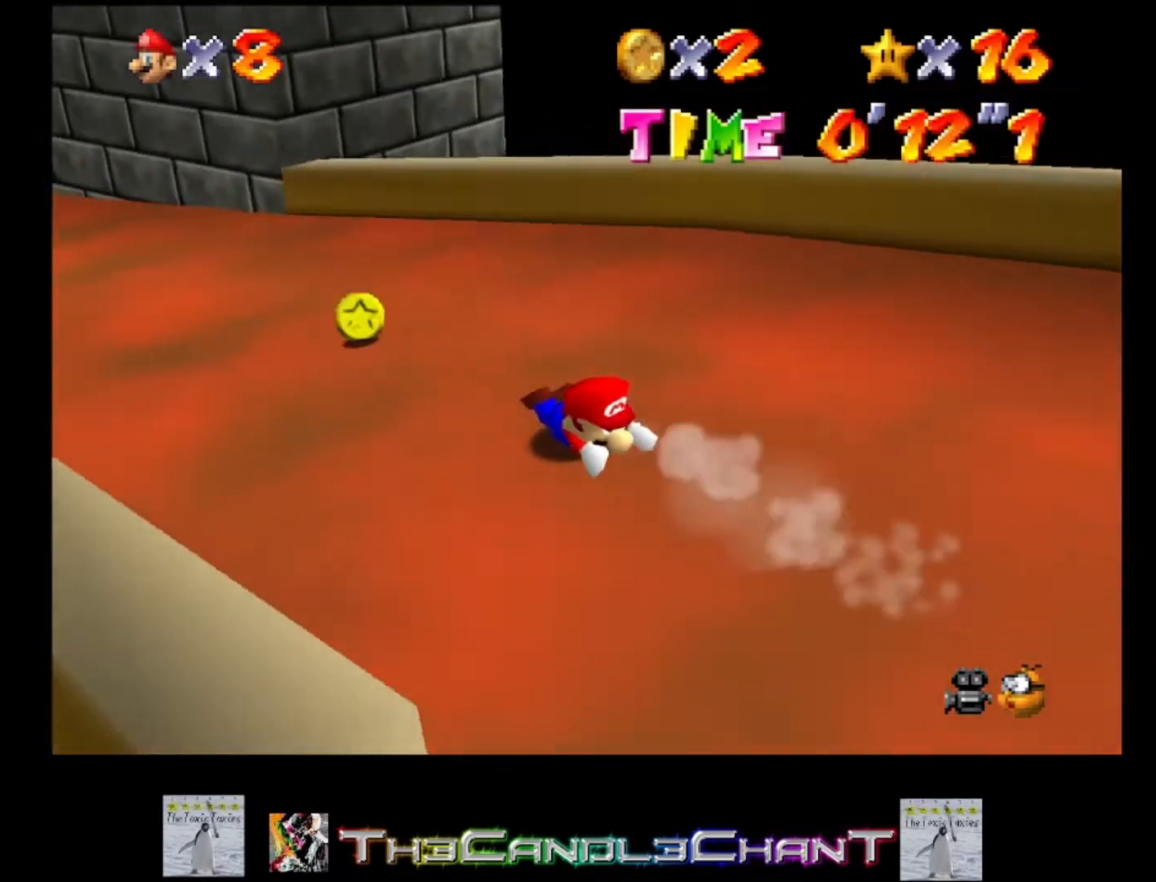
Gameplay with a controller (Xbox layout); each line is a JSON object with the inputs held at the frame after it. "events" lists button and stick changes between this image and that frame as [ms after this image, input, new state], when the widget could be followed in between.
{"buttons": [], "left_stick": "up-left", "right_stick": "center", "events": []}
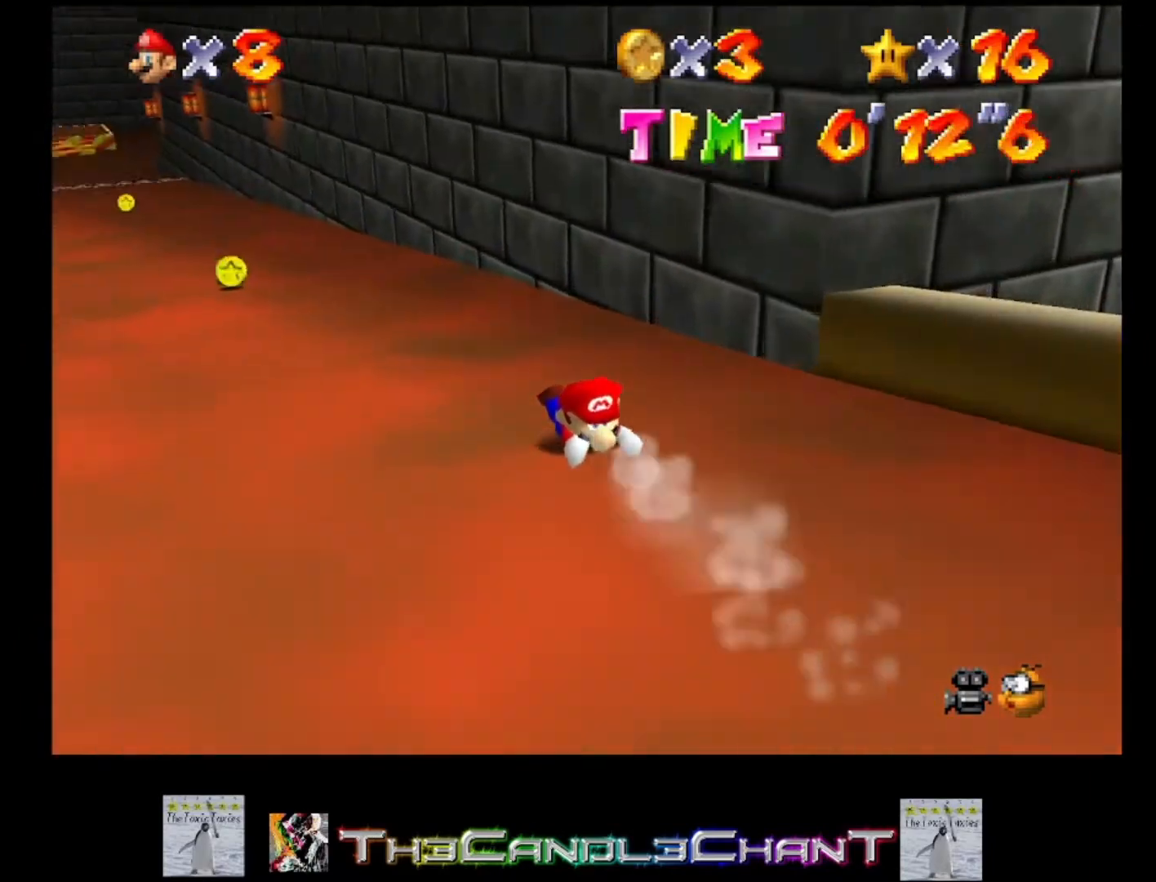
{"buttons": [], "left_stick": "up-left", "right_stick": "center", "events": []}
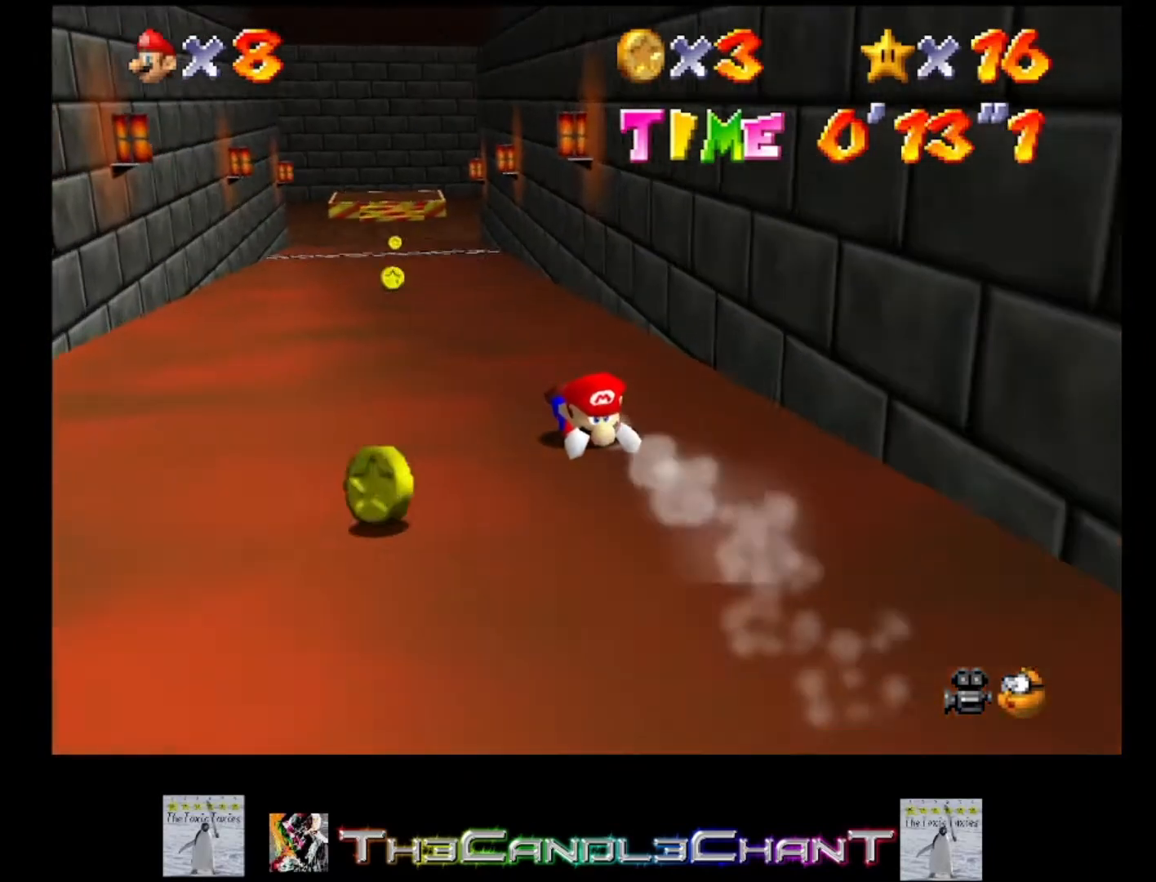
{"buttons": [], "left_stick": "up", "right_stick": "center", "events": [[100, "left_stick", "up"]]}
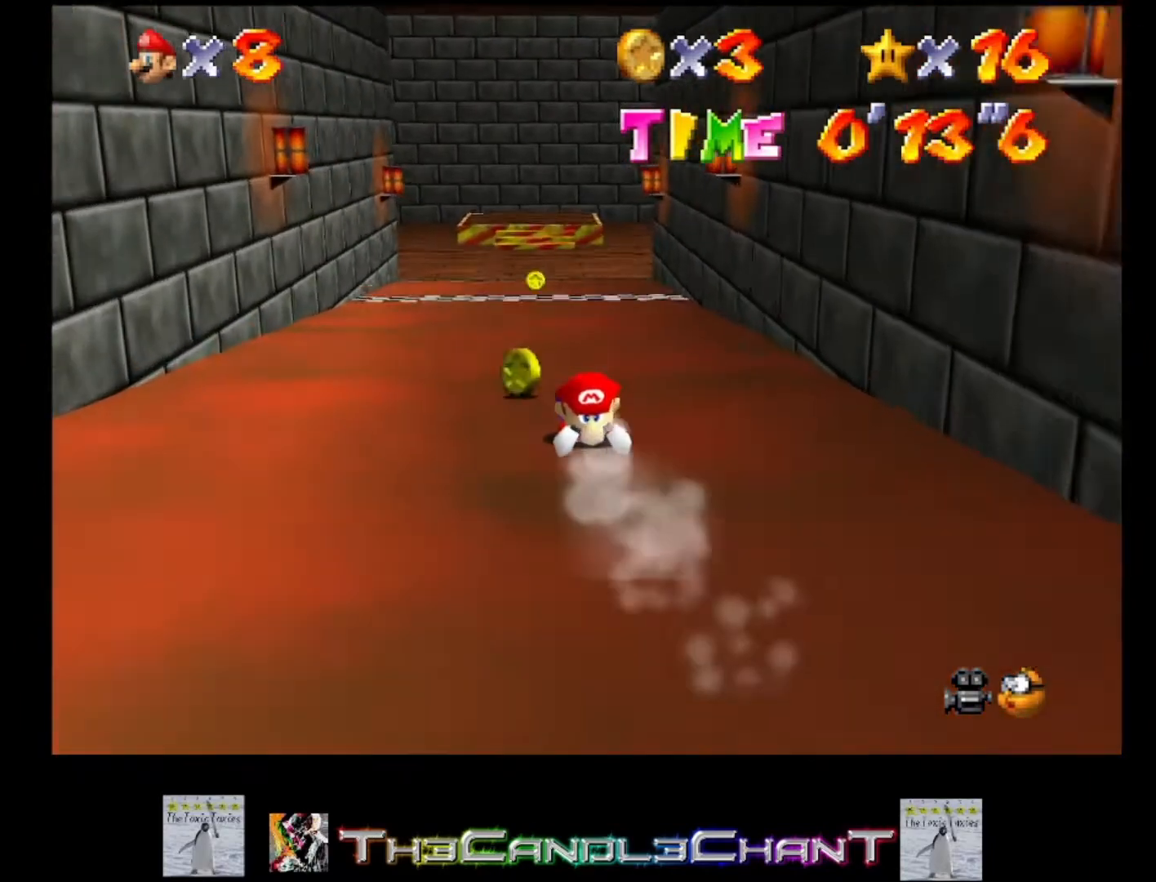
{"buttons": [], "left_stick": "up", "right_stick": "center", "events": []}
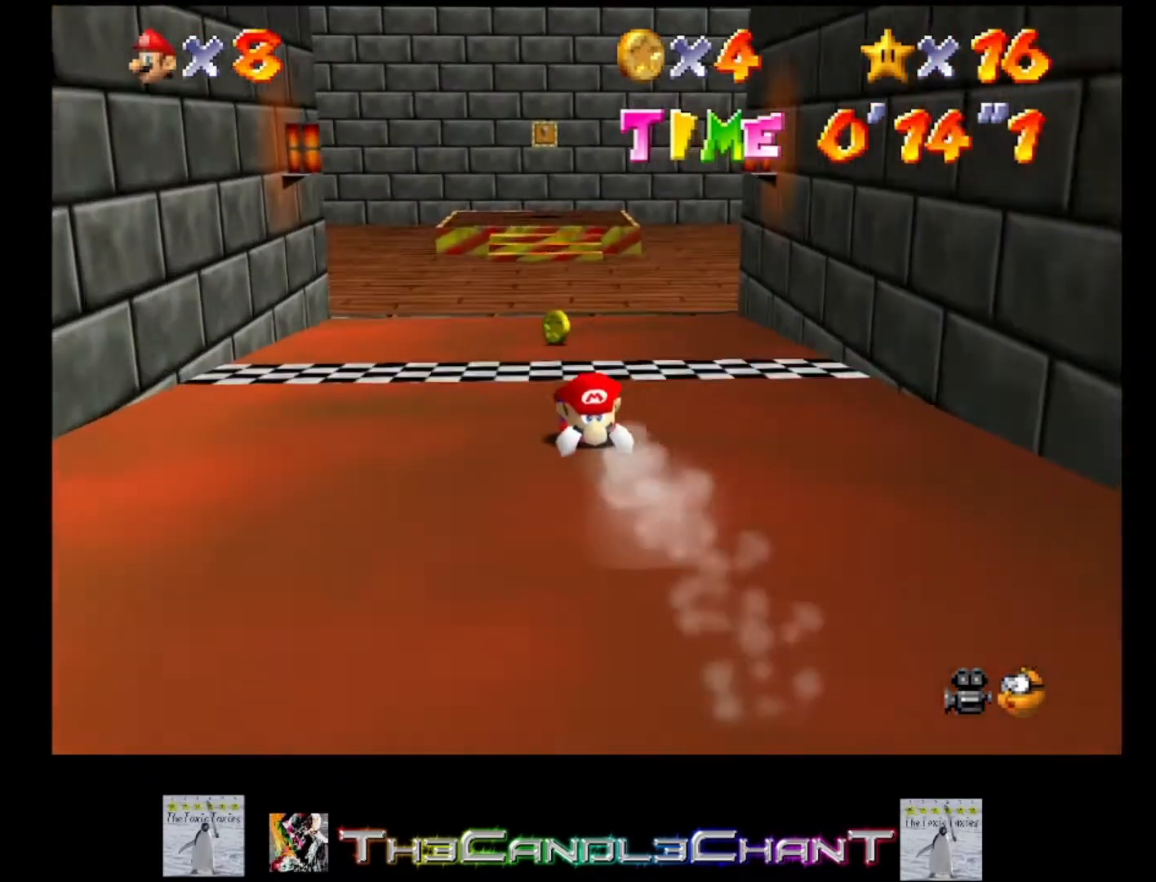
{"buttons": [], "left_stick": "center", "right_stick": "center", "events": [[500, "left_stick", "center"]]}
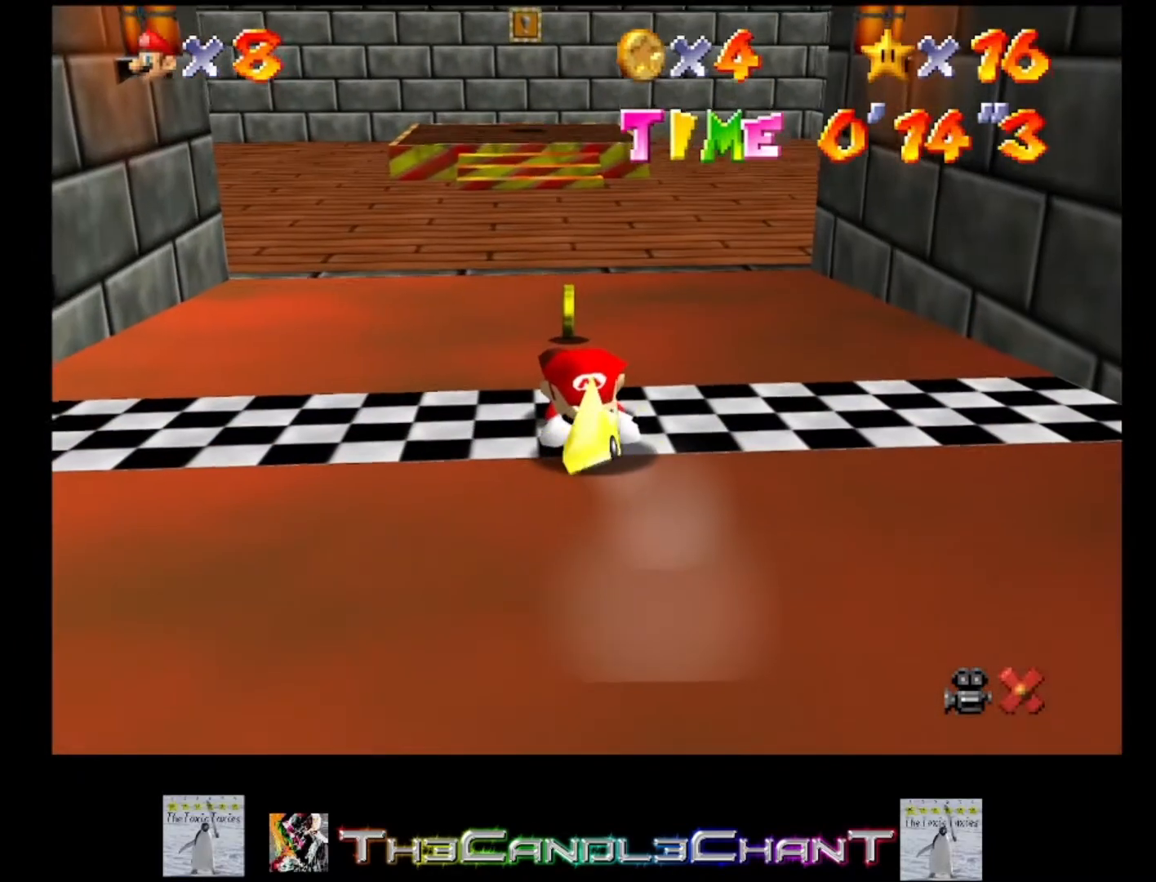
{"buttons": [], "left_stick": "center", "right_stick": "center", "events": []}
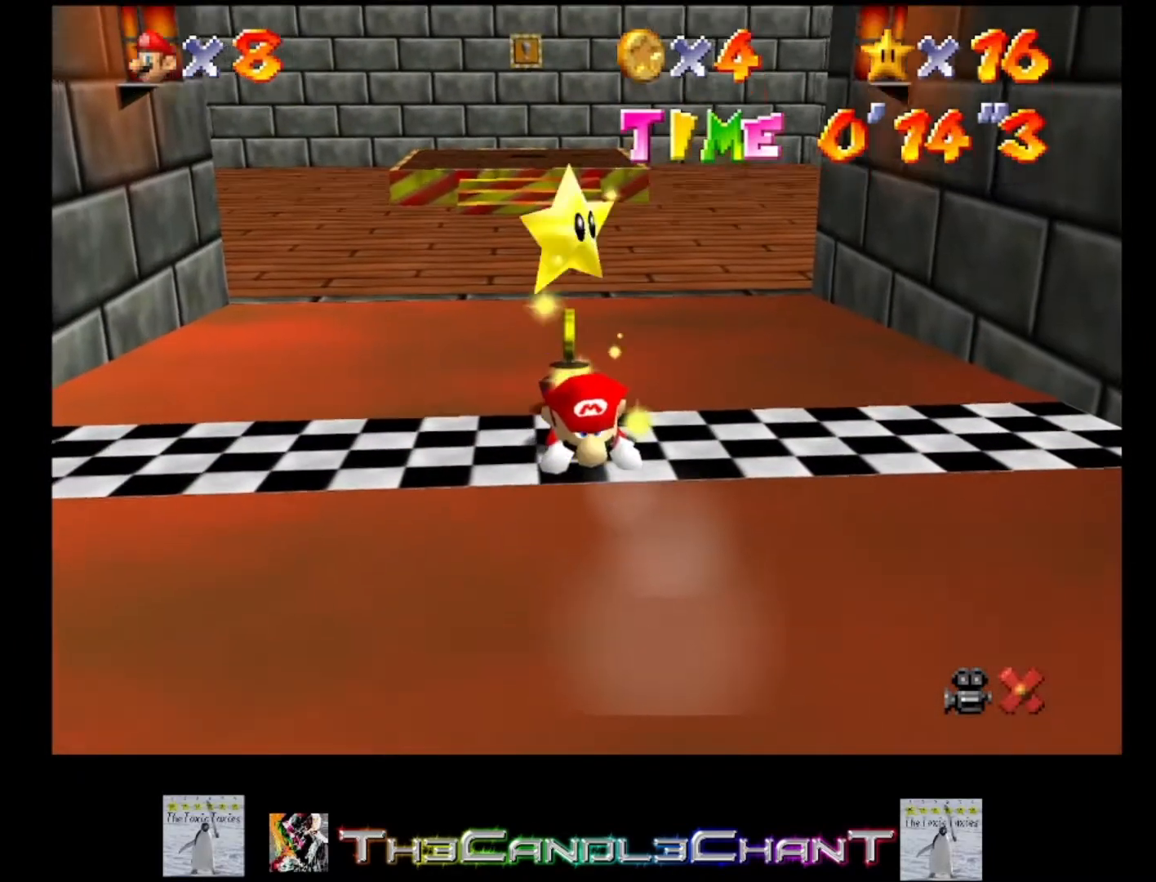
{"buttons": [], "left_stick": "center", "right_stick": "center", "events": []}
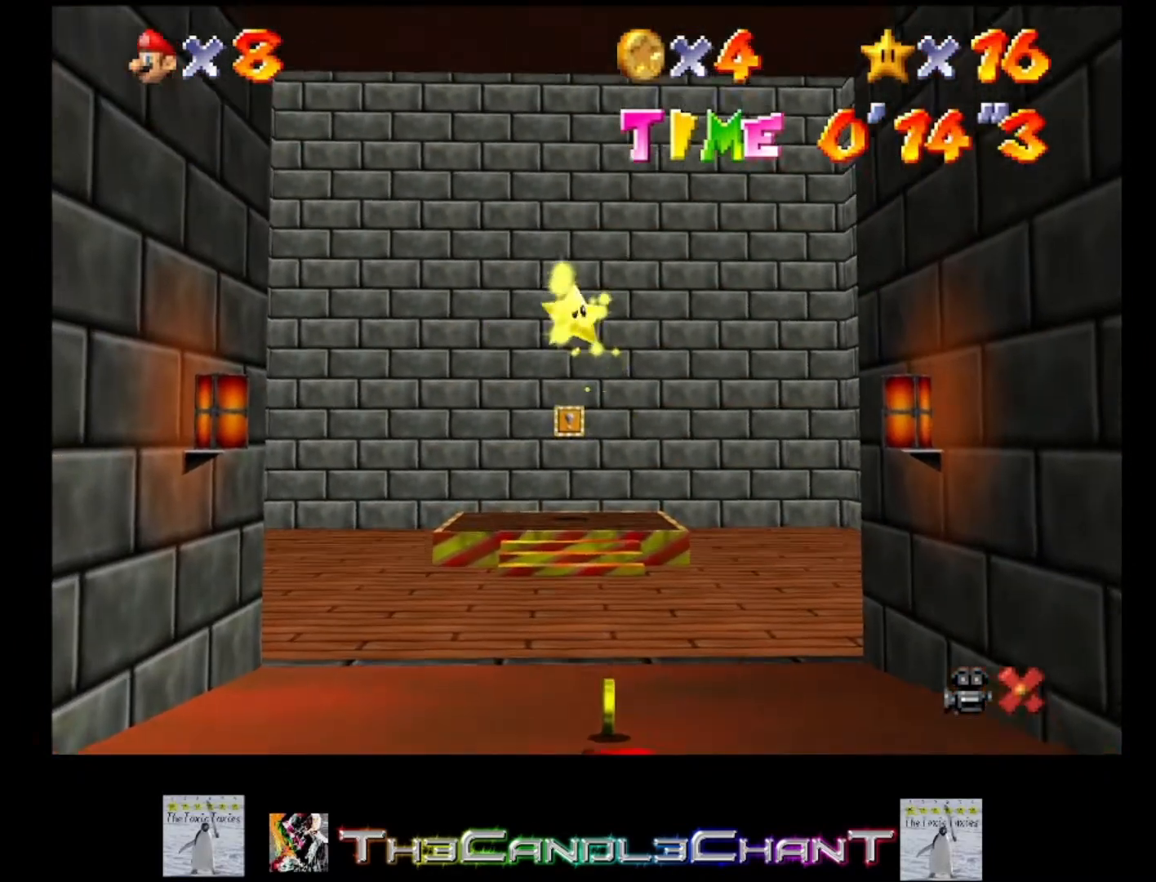
{"buttons": [], "left_stick": "center", "right_stick": "center", "events": []}
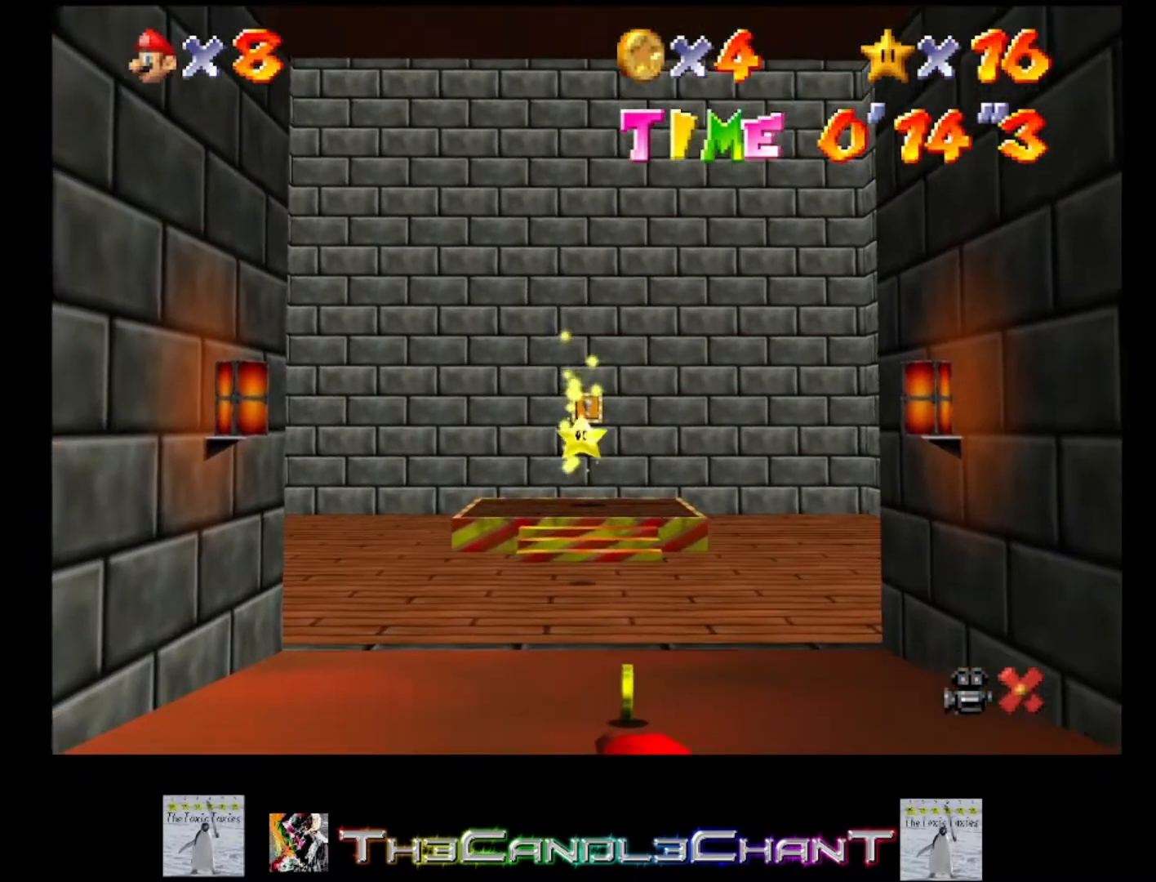
{"buttons": [], "left_stick": "center", "right_stick": "center", "events": []}
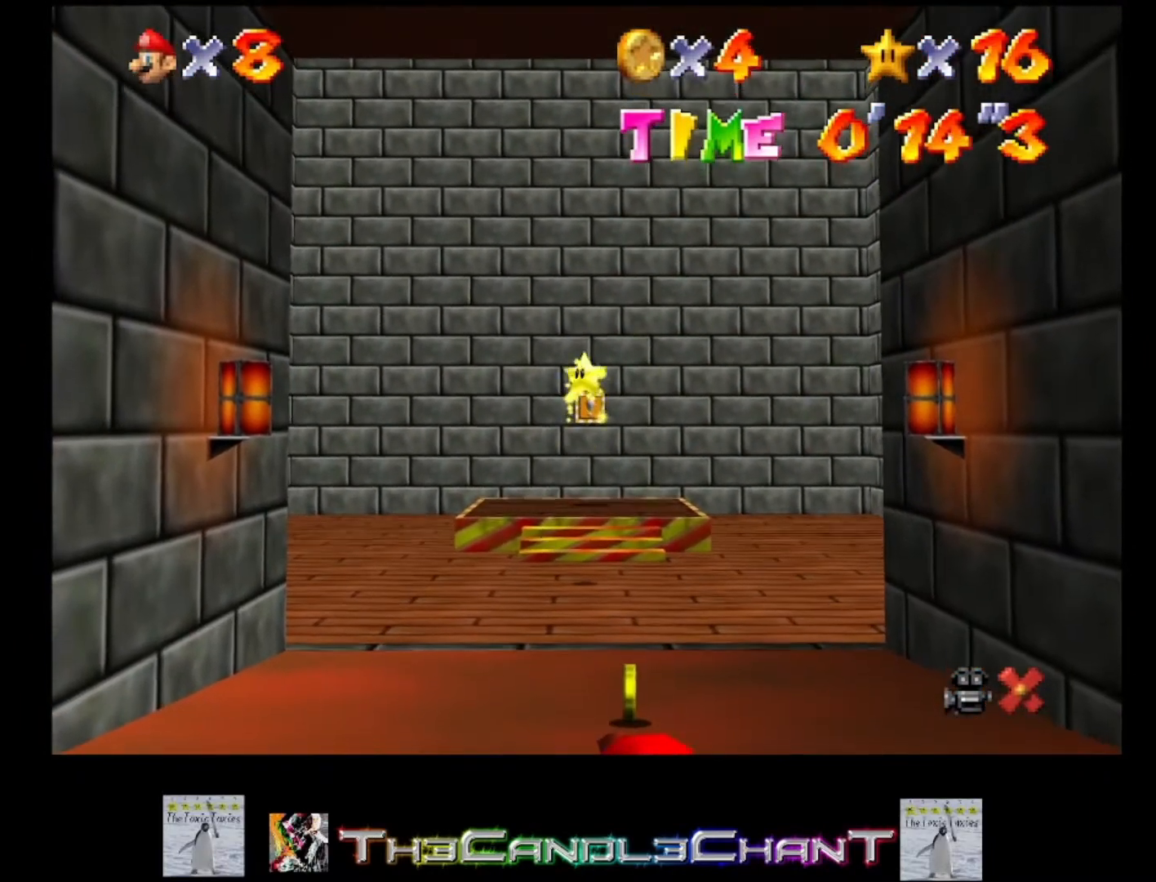
{"buttons": [], "left_stick": "up", "right_stick": "center", "events": [[467, "left_stick", "up"]]}
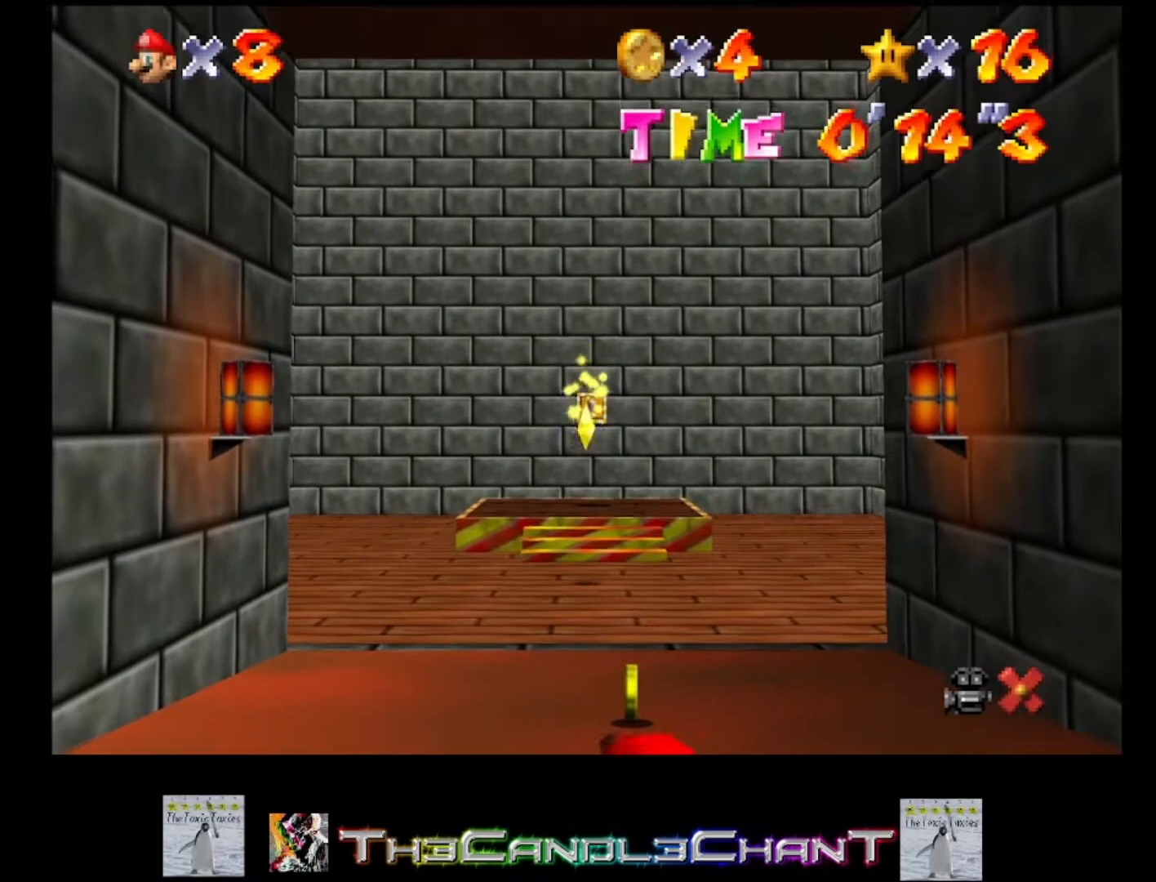
{"buttons": [], "left_stick": "up", "right_stick": "center", "events": []}
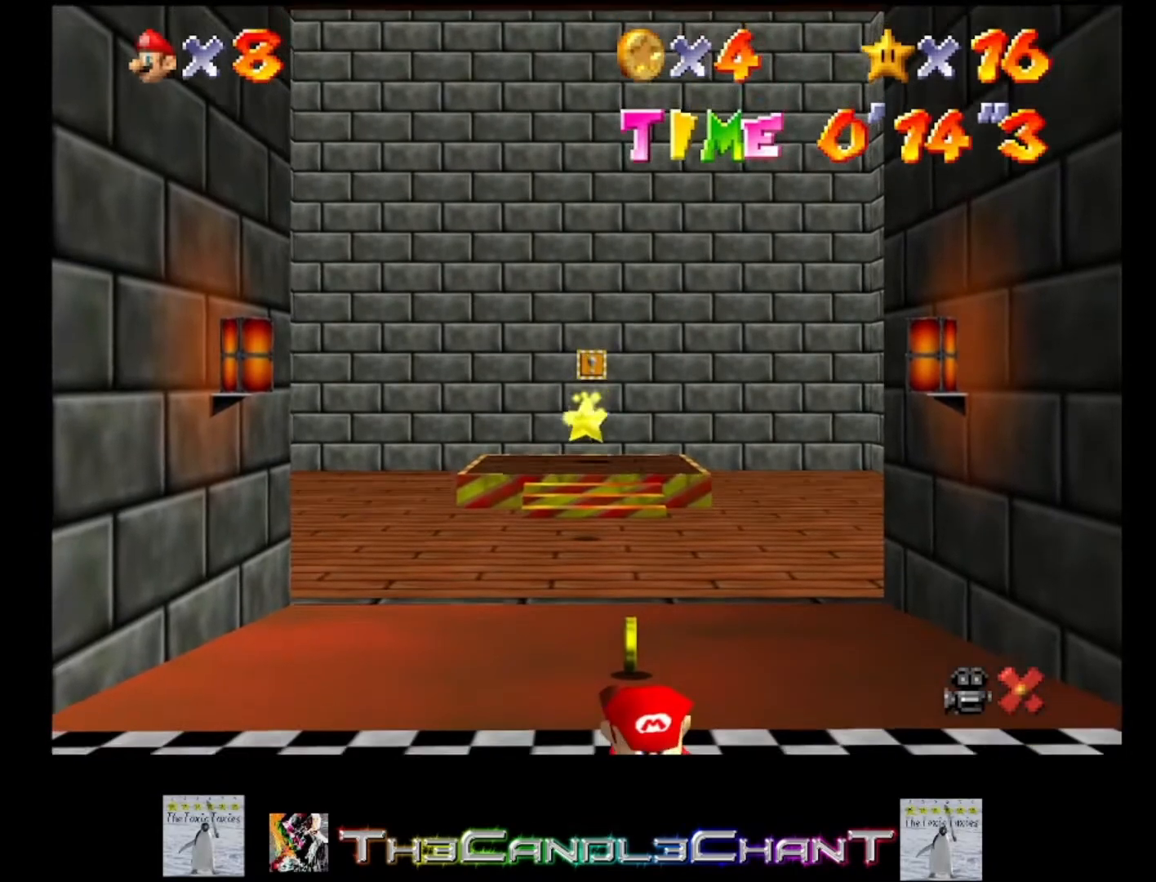
{"buttons": [], "left_stick": "up", "right_stick": "center", "events": []}
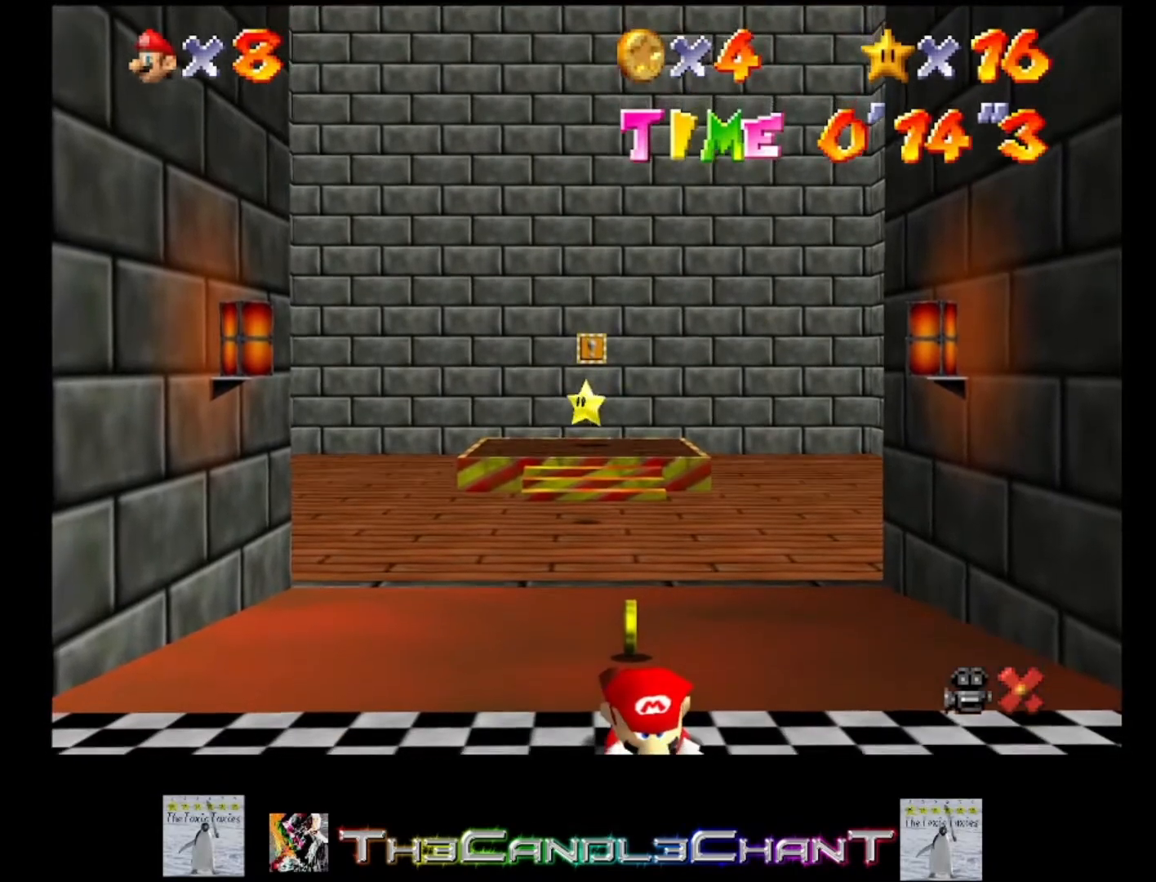
{"buttons": ["A", "X"], "left_stick": "down", "right_stick": "center", "events": [[367, "left_stick", "down"], [467, "A", "down"], [500, "X", "down"]]}
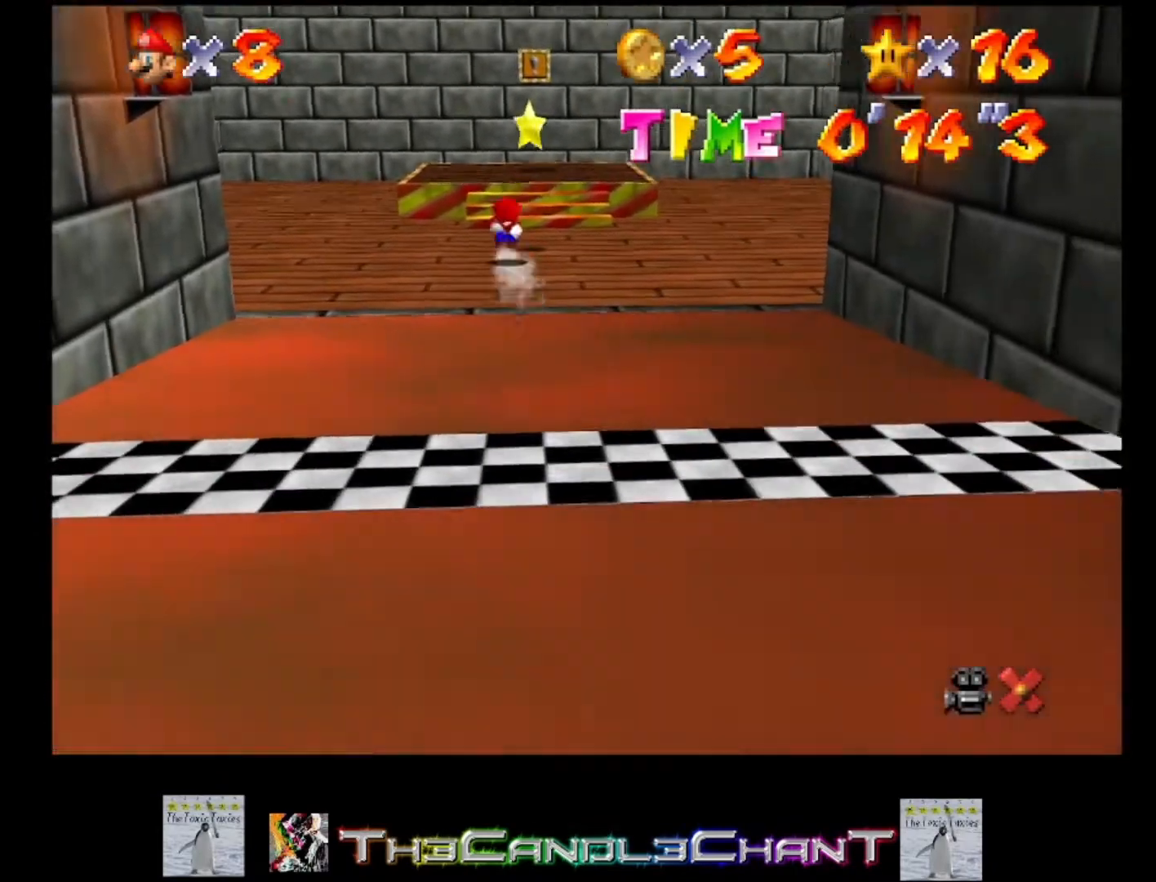
{"buttons": [], "left_stick": "down", "right_stick": "center", "events": [[133, "A", "up"], [133, "X", "up"], [200, "A", "down"], [233, "X", "down"], [300, "A", "up"], [300, "X", "up"], [367, "A", "down"], [467, "A", "up"]]}
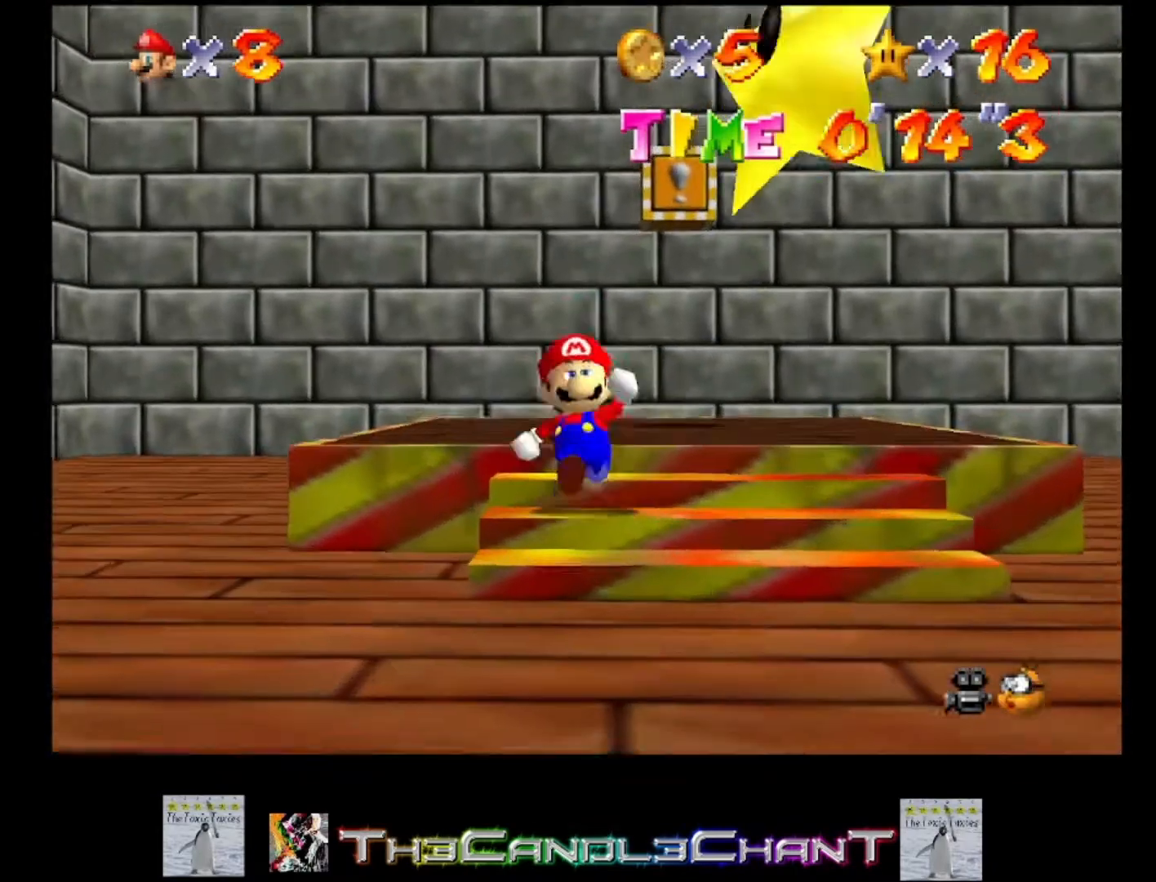
{"buttons": ["A"], "left_stick": "down", "right_stick": "center", "events": [[67, "A", "down"], [433, "A", "up"], [500, "A", "down"]]}
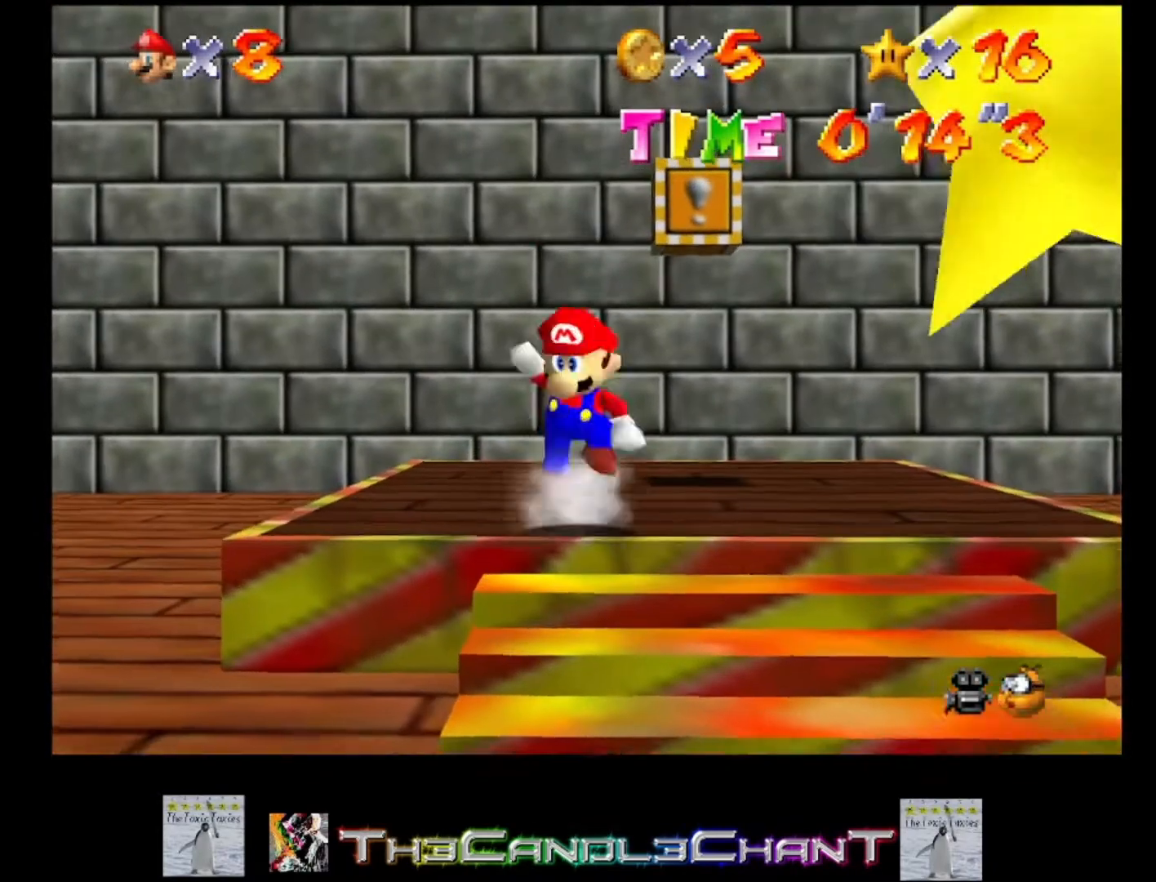
{"buttons": ["A", "X"], "left_stick": "down", "right_stick": "center", "events": [[333, "X", "down"]]}
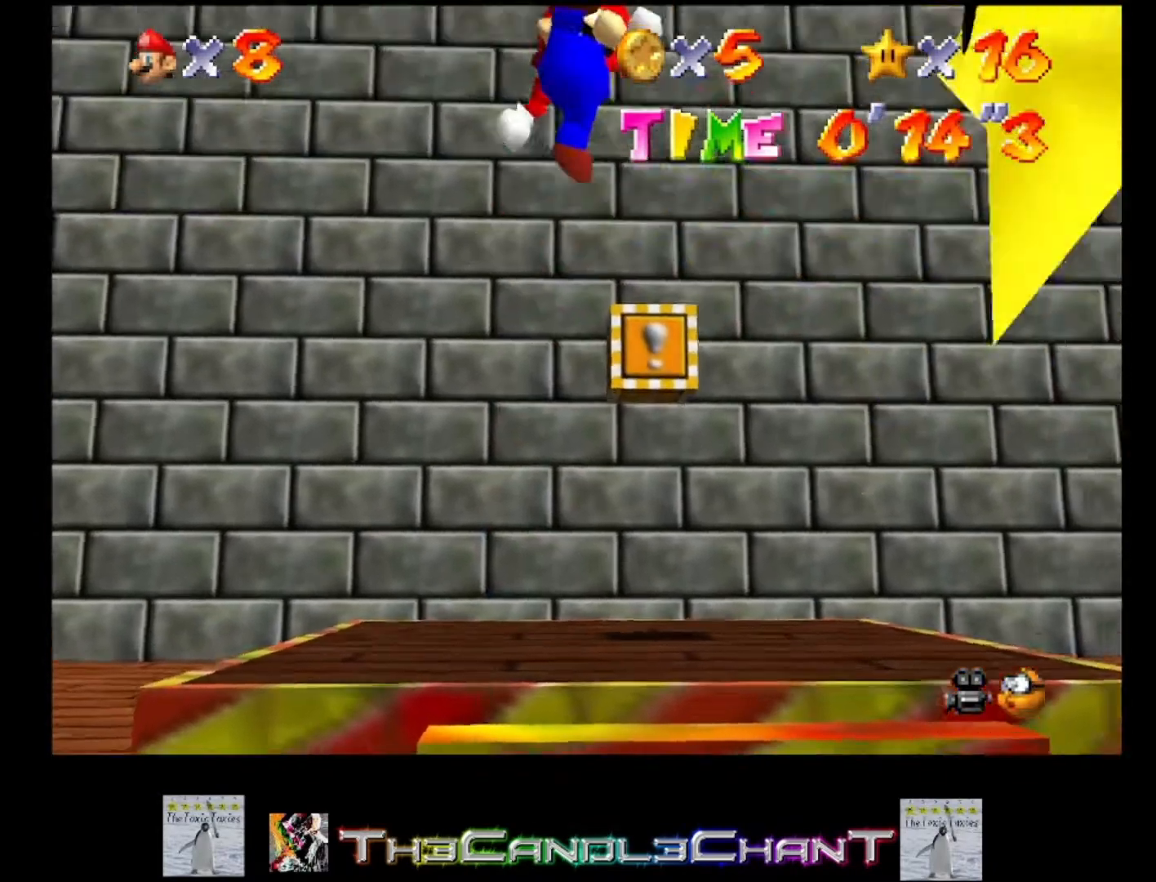
{"buttons": [], "left_stick": "up-left", "right_stick": "center", "events": [[300, "X", "up"], [333, "A", "up"], [367, "left_stick", "center"], [500, "left_stick", "up-left"]]}
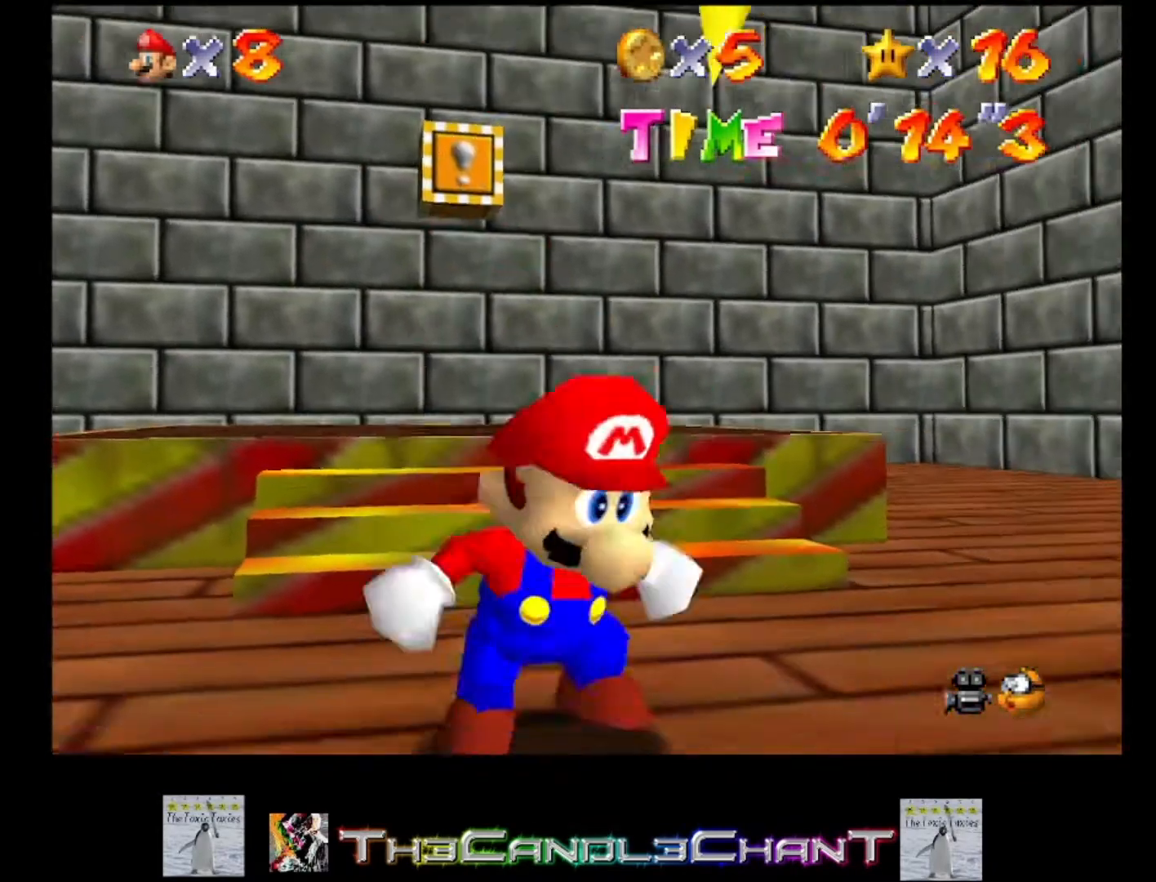
{"buttons": ["A"], "left_stick": "center", "right_stick": "center", "events": [[33, "A", "down"], [167, "A", "up"], [233, "A", "down"], [367, "A", "up"], [400, "left_stick", "center"], [433, "A", "down"]]}
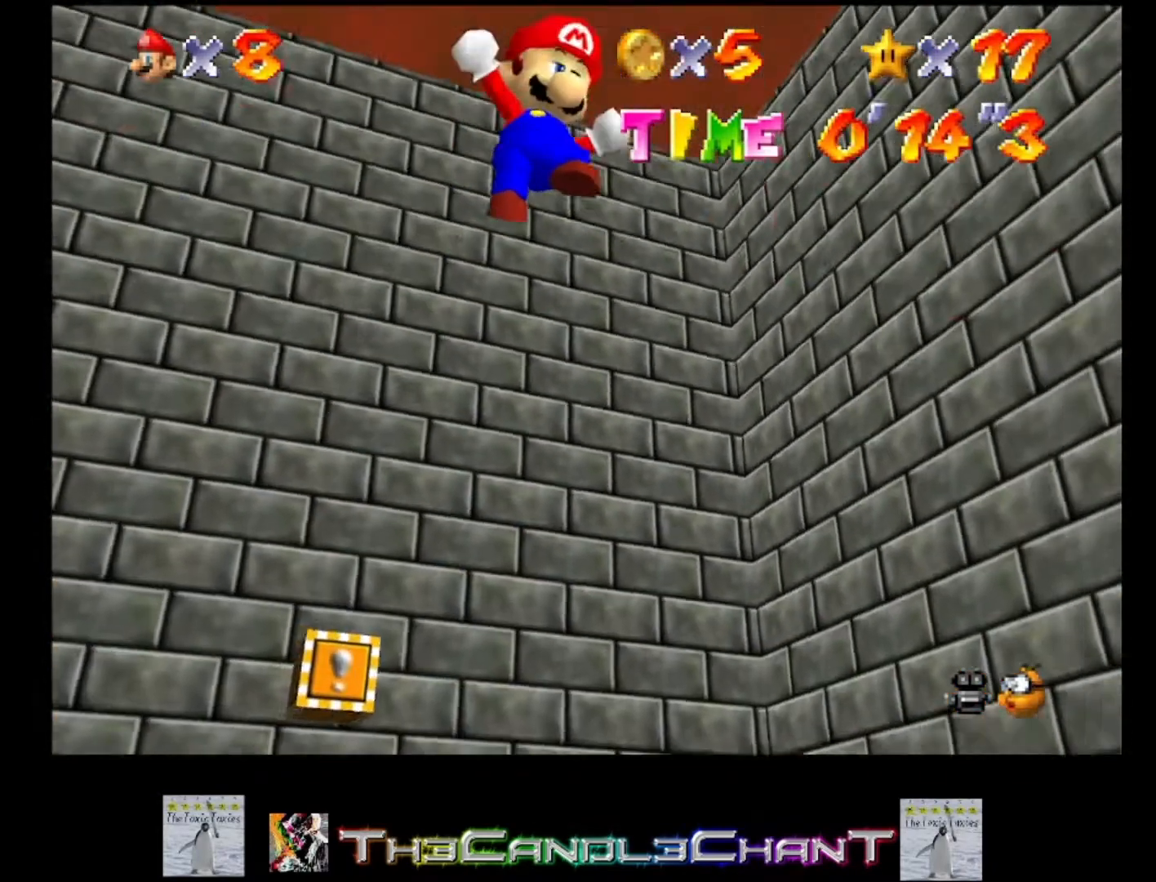
{"buttons": [], "left_stick": "center", "right_stick": "center", "events": [[33, "A", "up"], [100, "A", "down"], [200, "A", "up"], [267, "A", "down"], [400, "A", "up"]]}
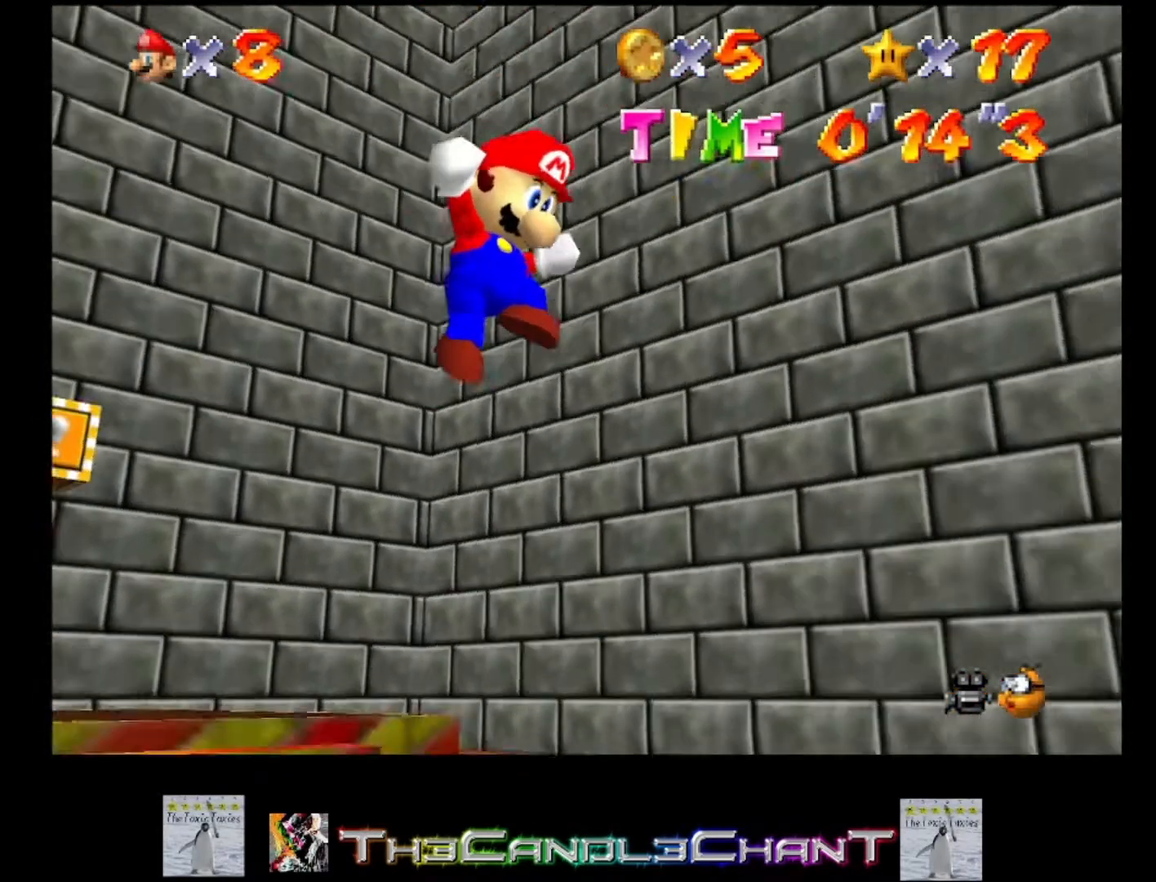
{"buttons": [], "left_stick": "center", "right_stick": "center", "events": []}
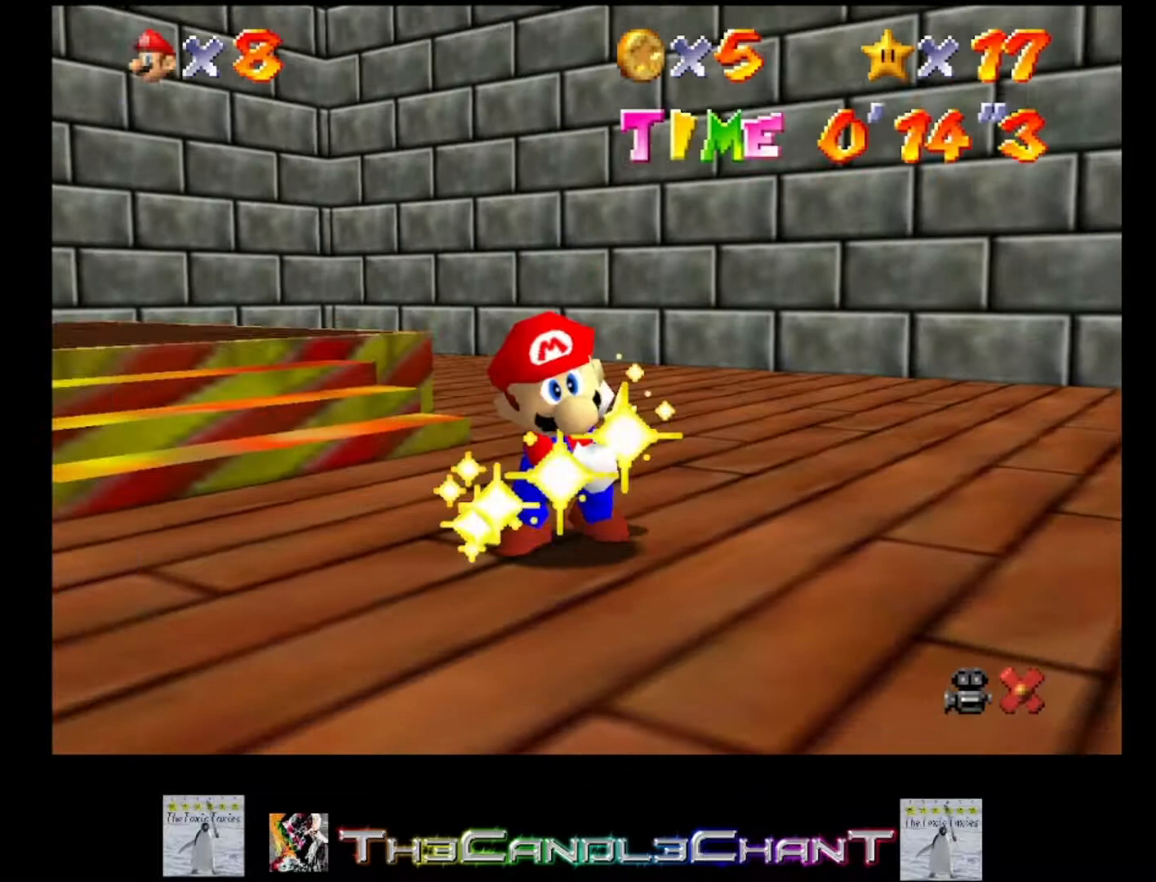
{"buttons": [], "left_stick": "center", "right_stick": "center", "events": []}
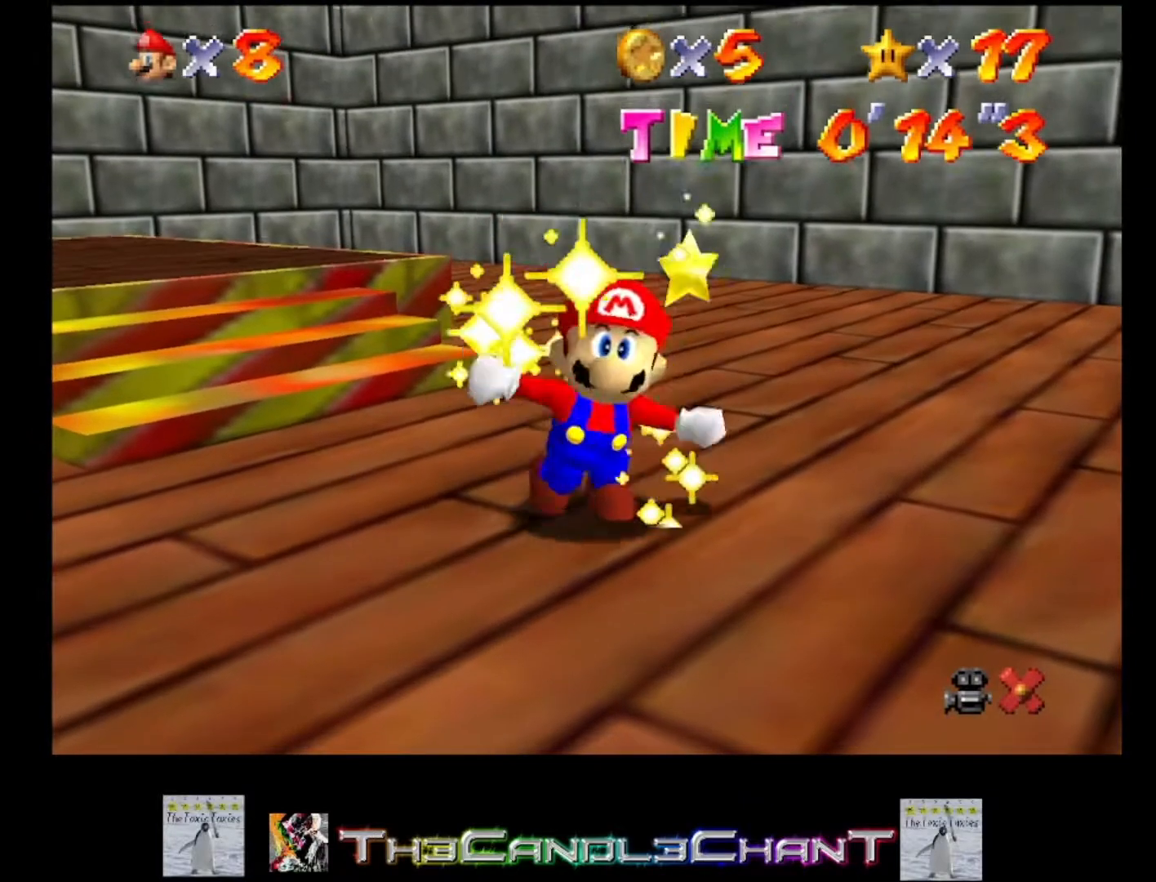
{"buttons": [], "left_stick": "center", "right_stick": "center", "events": []}
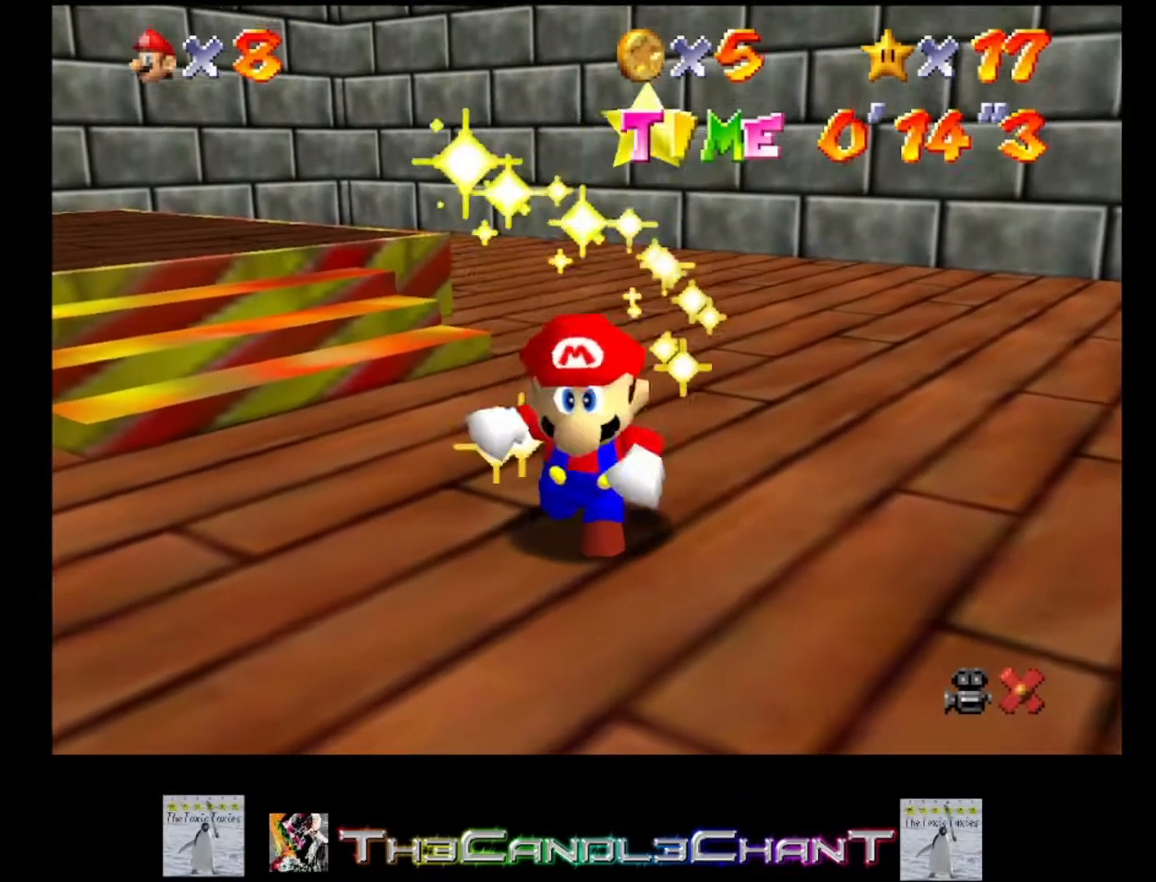
{"buttons": [], "left_stick": "center", "right_stick": "center", "events": []}
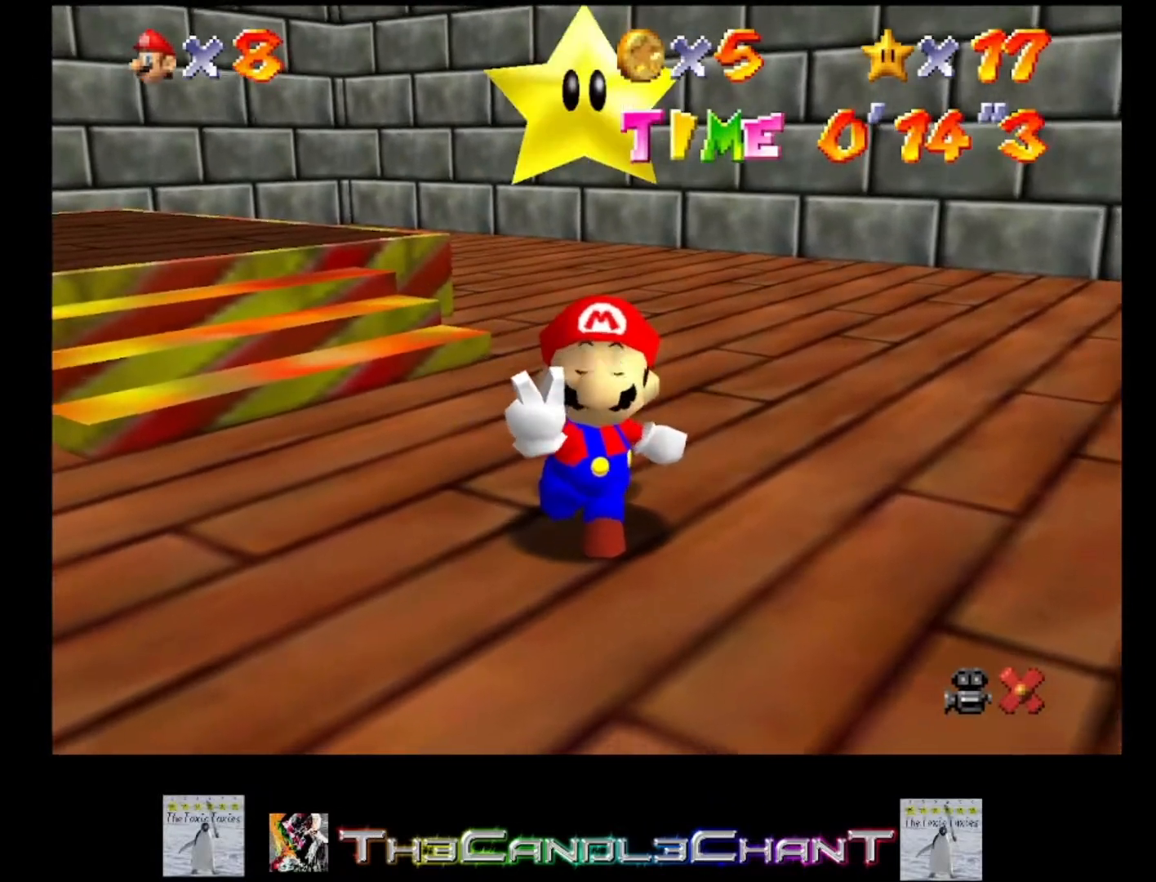
{"buttons": [], "left_stick": "center", "right_stick": "center", "events": []}
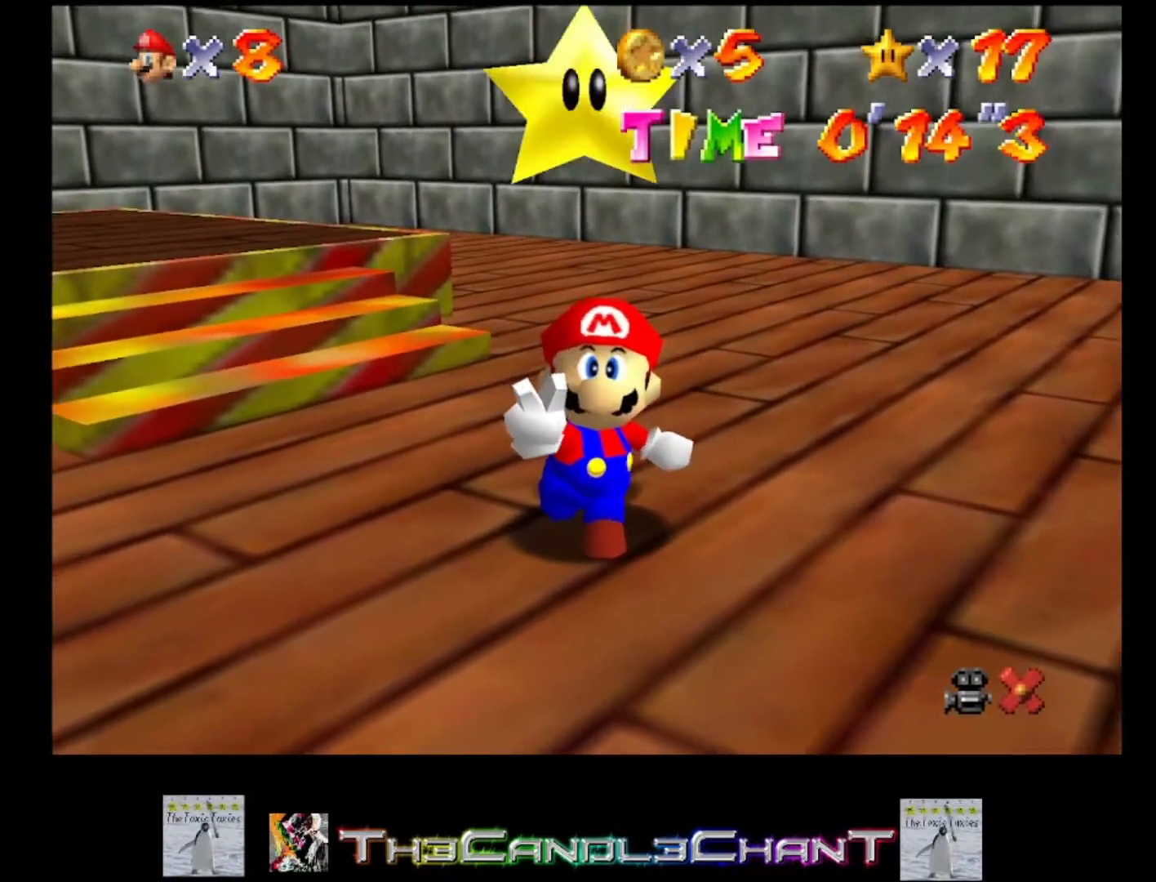
{"buttons": [], "left_stick": "center", "right_stick": "center", "events": []}
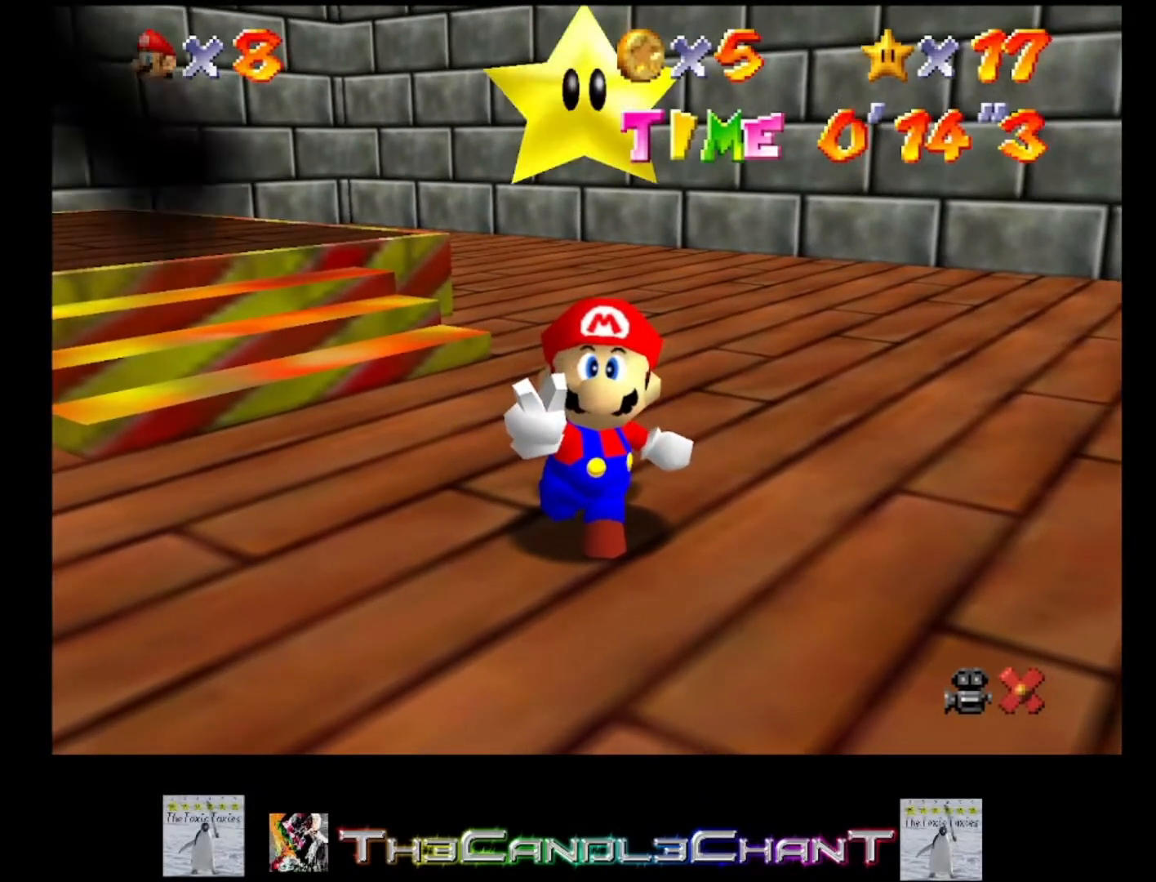
{"buttons": [], "left_stick": "center", "right_stick": "center", "events": []}
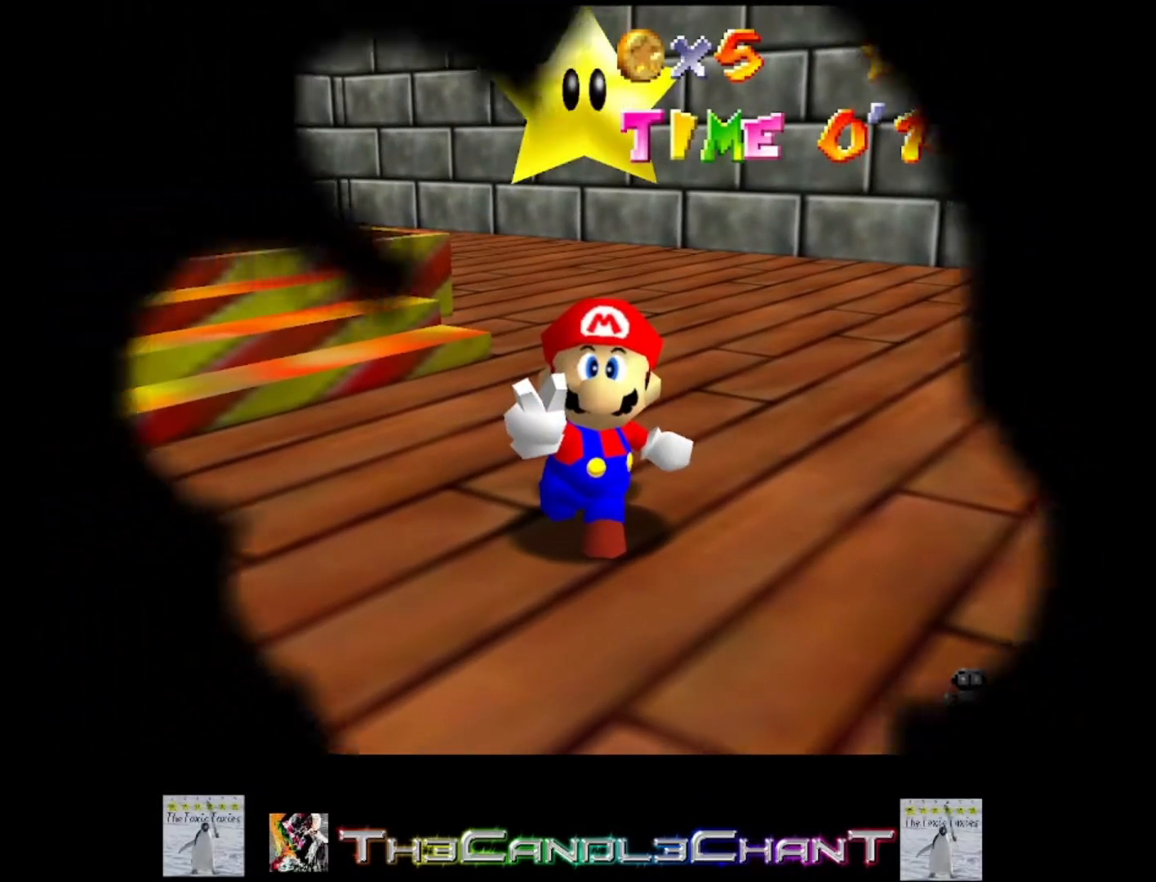
{"buttons": [], "left_stick": "center", "right_stick": "center", "events": [[233, "X", "down"], [367, "X", "up"]]}
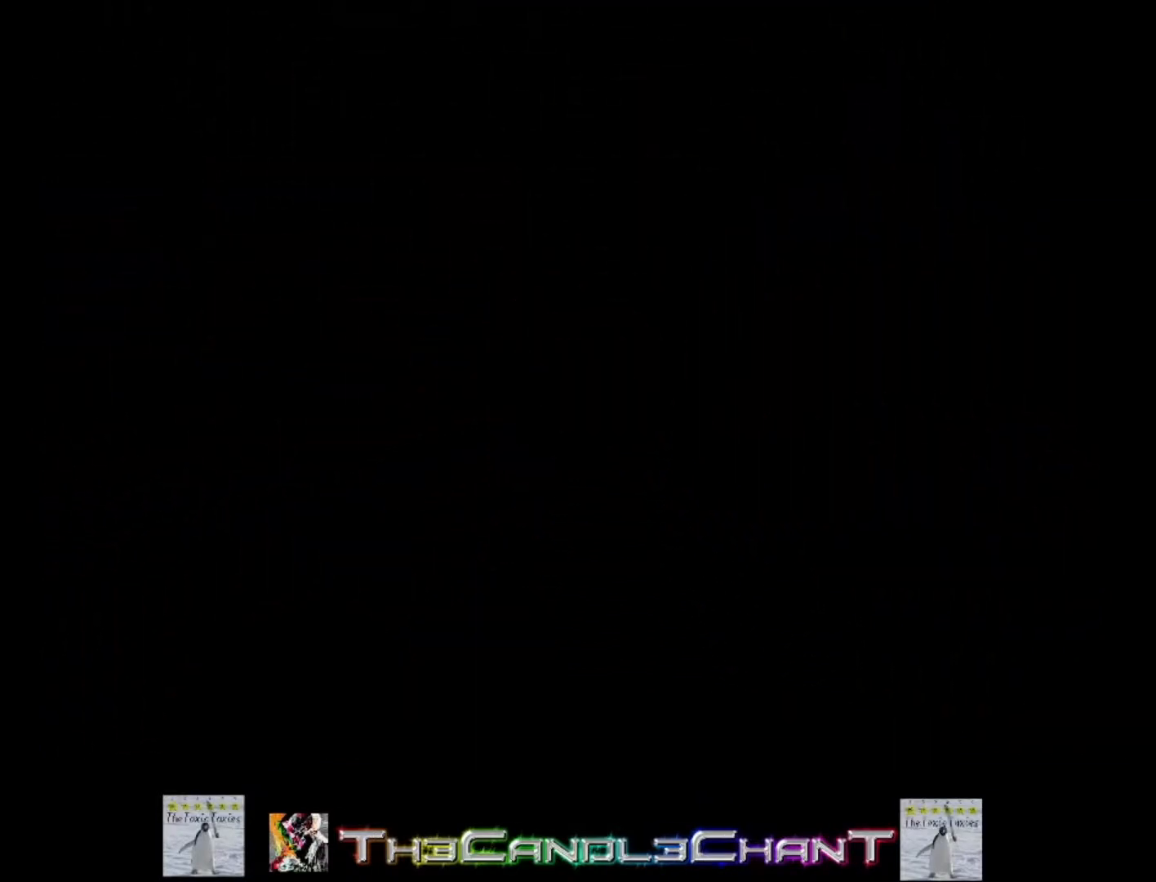
{"buttons": ["A", "X"], "left_stick": "center", "right_stick": "center", "events": [[33, "A", "down"], [33, "X", "down"], [133, "A", "up"], [133, "X", "up"], [233, "A", "down"], [300, "X", "down"], [400, "X", "up"], [467, "X", "down"]]}
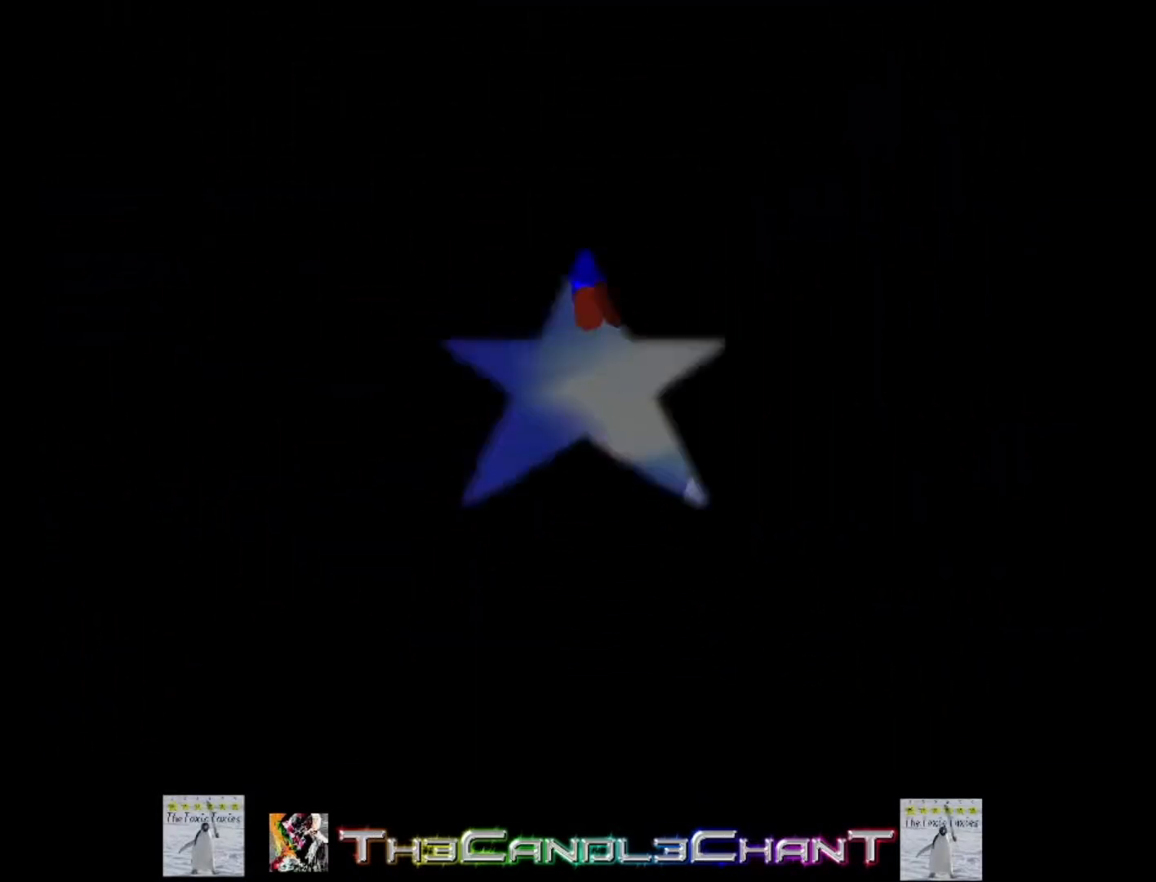
{"buttons": [], "left_stick": "center", "right_stick": "center", "events": [[33, "X", "up"], [67, "A", "up"], [167, "A", "down"], [167, "X", "down"], [233, "A", "up"], [233, "X", "up"], [367, "A", "down"], [367, "X", "down"], [433, "A", "up"], [433, "X", "up"]]}
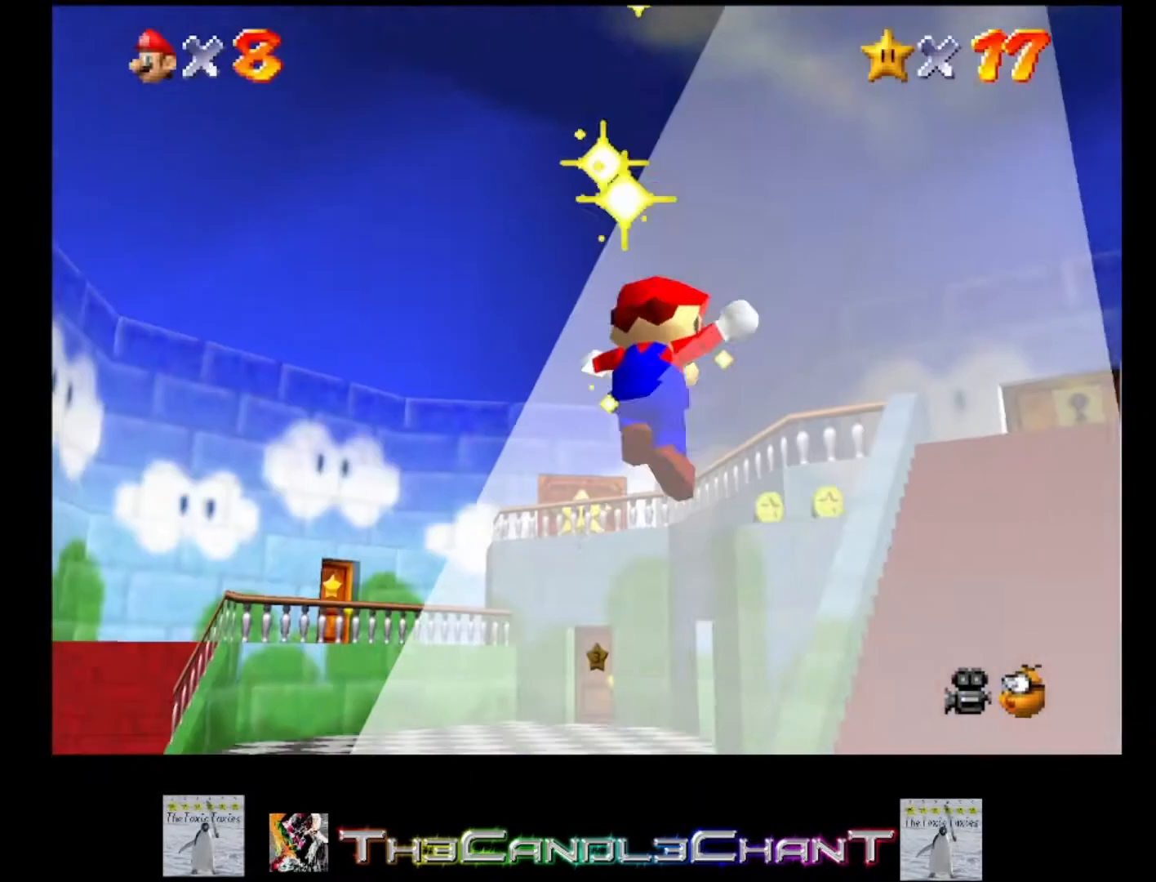
{"buttons": ["R1"], "left_stick": "center", "right_stick": "center", "events": [[433, "R1", "down"]]}